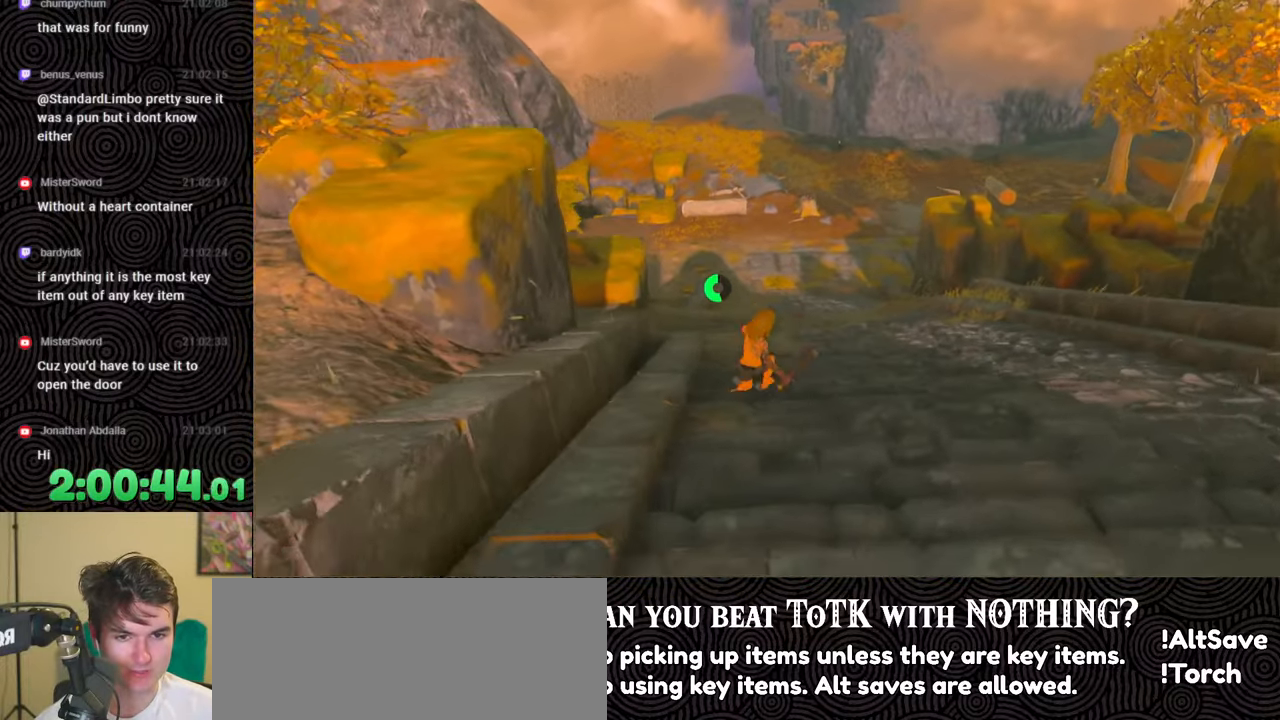
Gameplay with a controller (Nintendo layout); each line is a JSON object with the inputs held at the frame after it. "events" lists button and stick changes between this image and that frame as [ms after this image, input, new state], when the widget could be followed in between. Not read: L3 R3.
{"buttons": [], "left_stick": "up", "right_stick": "center", "events": []}
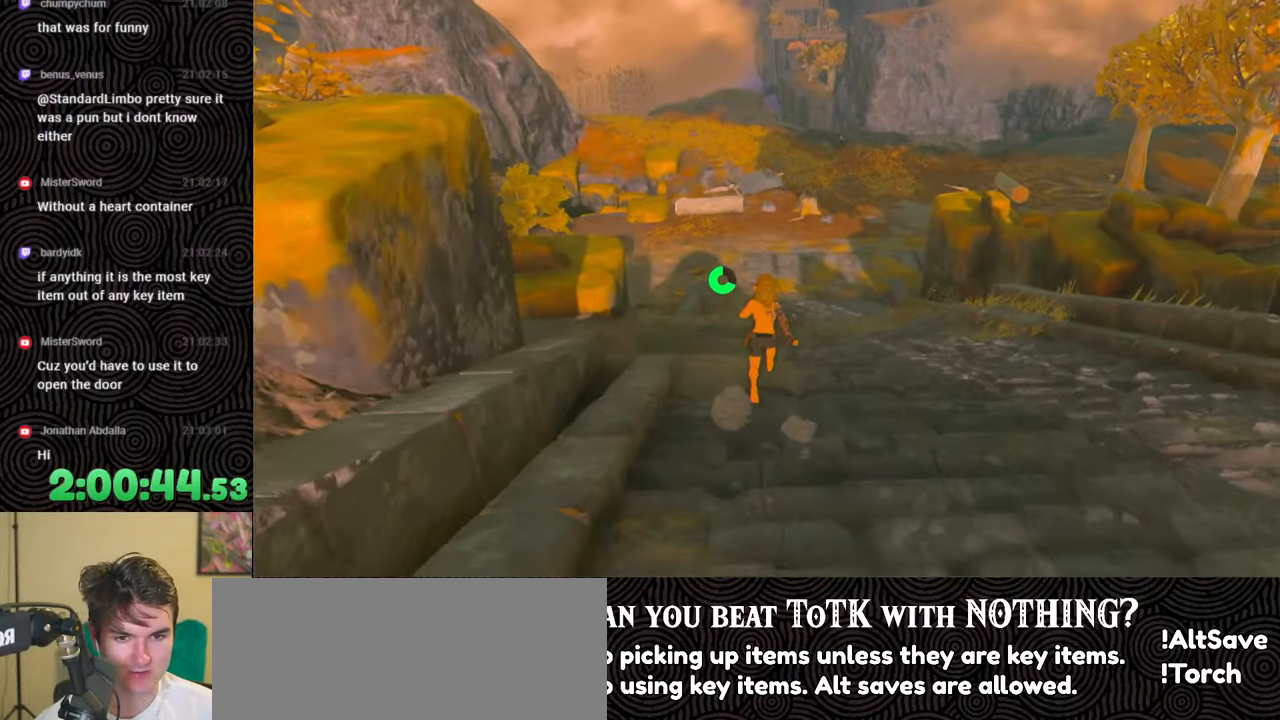
{"buttons": [], "left_stick": "up", "right_stick": "center", "events": []}
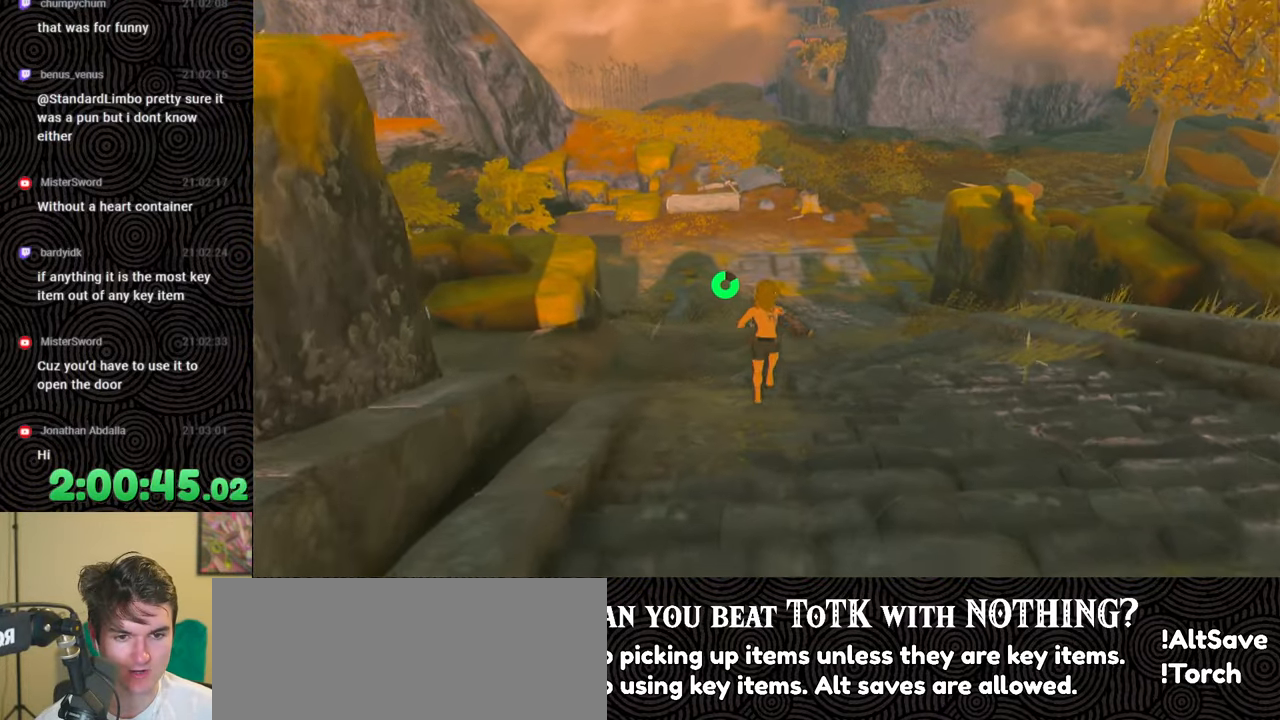
{"buttons": ["B"], "left_stick": "up", "right_stick": "down-left", "events": [[267, "B", "down"], [267, "right_stick", "left"], [333, "right_stick", "down-left"]]}
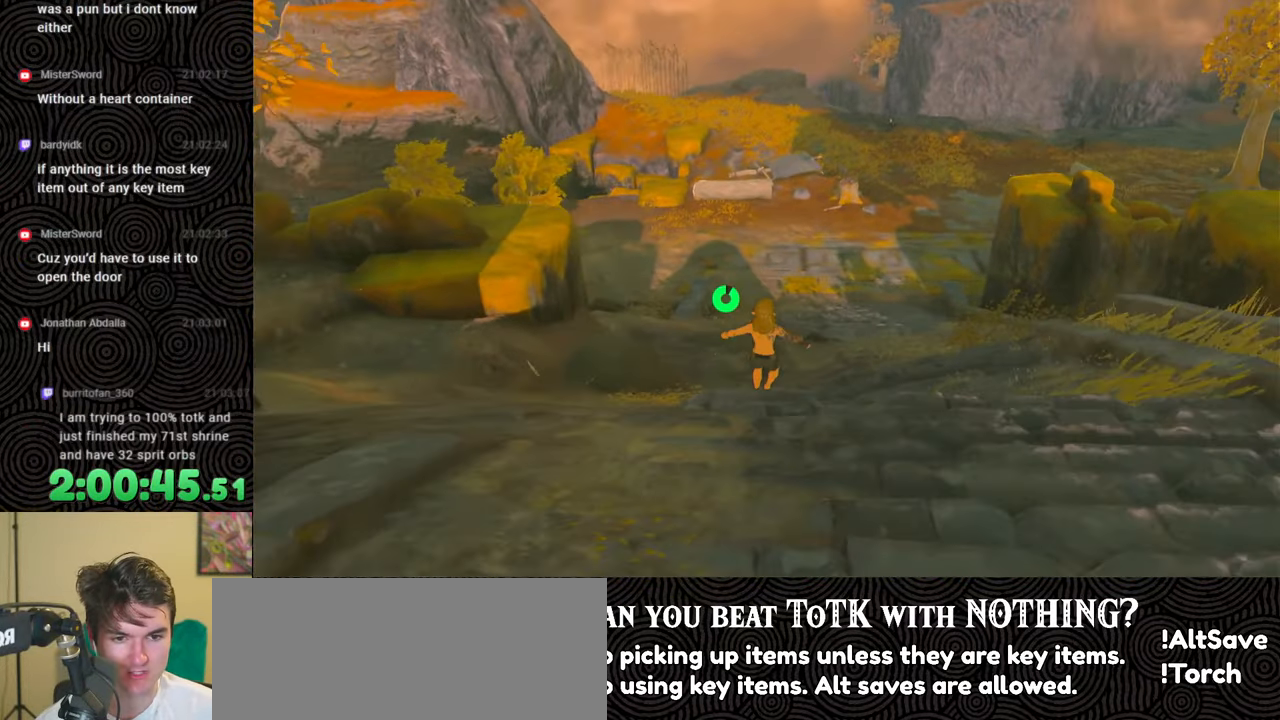
{"buttons": ["B"], "left_stick": "up", "right_stick": "center", "events": [[67, "right_stick", "center"], [83, "X", "down"], [300, "X", "up"]]}
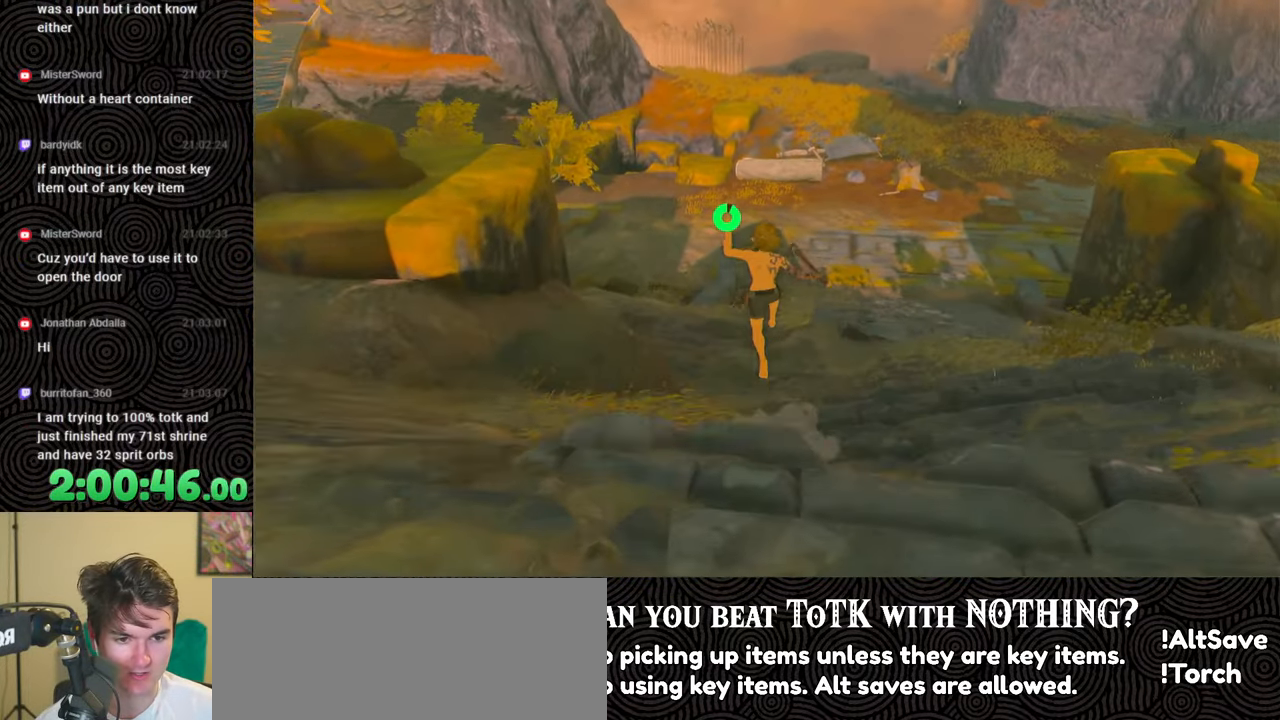
{"buttons": ["B"], "left_stick": "up", "right_stick": "center", "events": []}
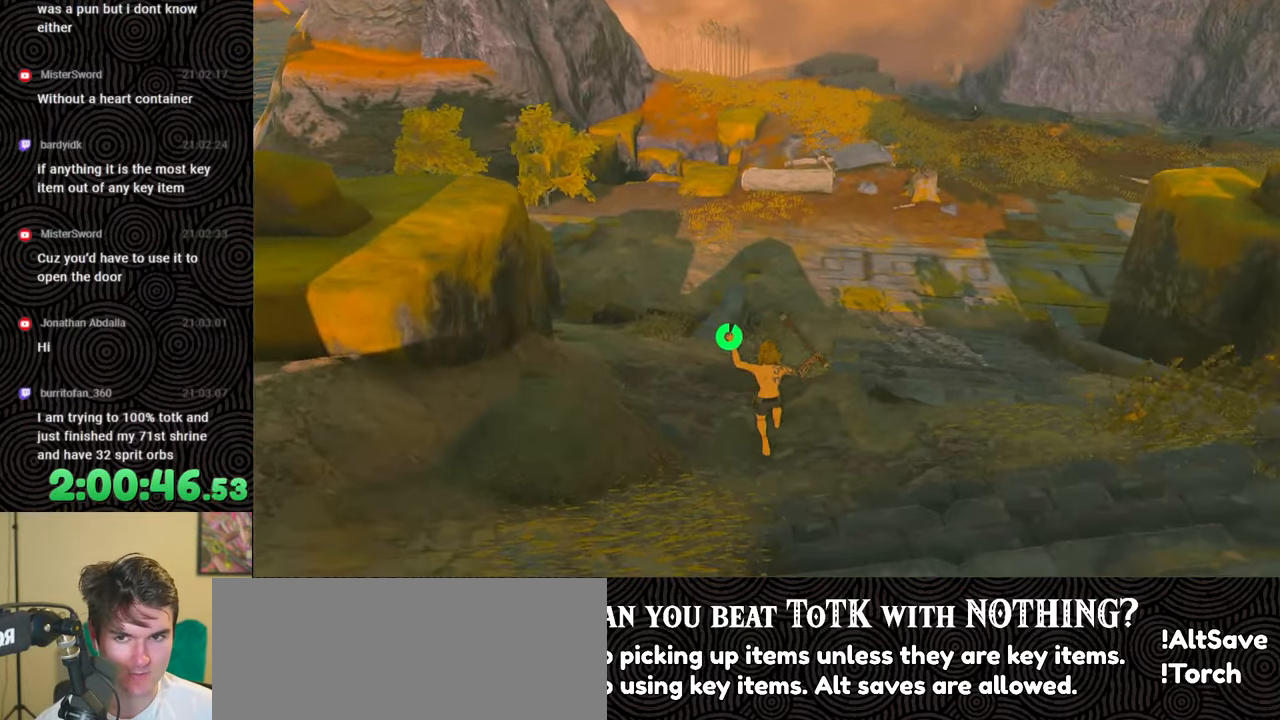
{"buttons": ["B"], "left_stick": "up", "right_stick": "center", "events": []}
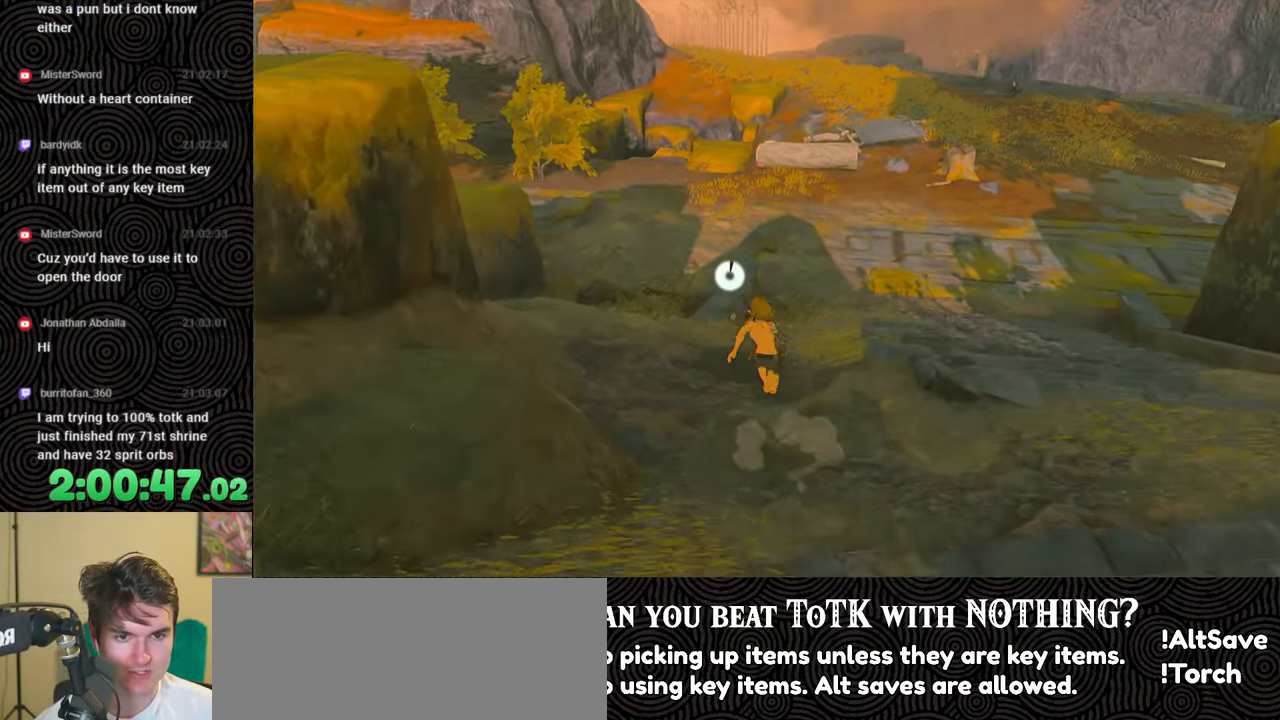
{"buttons": ["B"], "left_stick": "up", "right_stick": "up-left", "events": [[233, "right_stick", "up-left"]]}
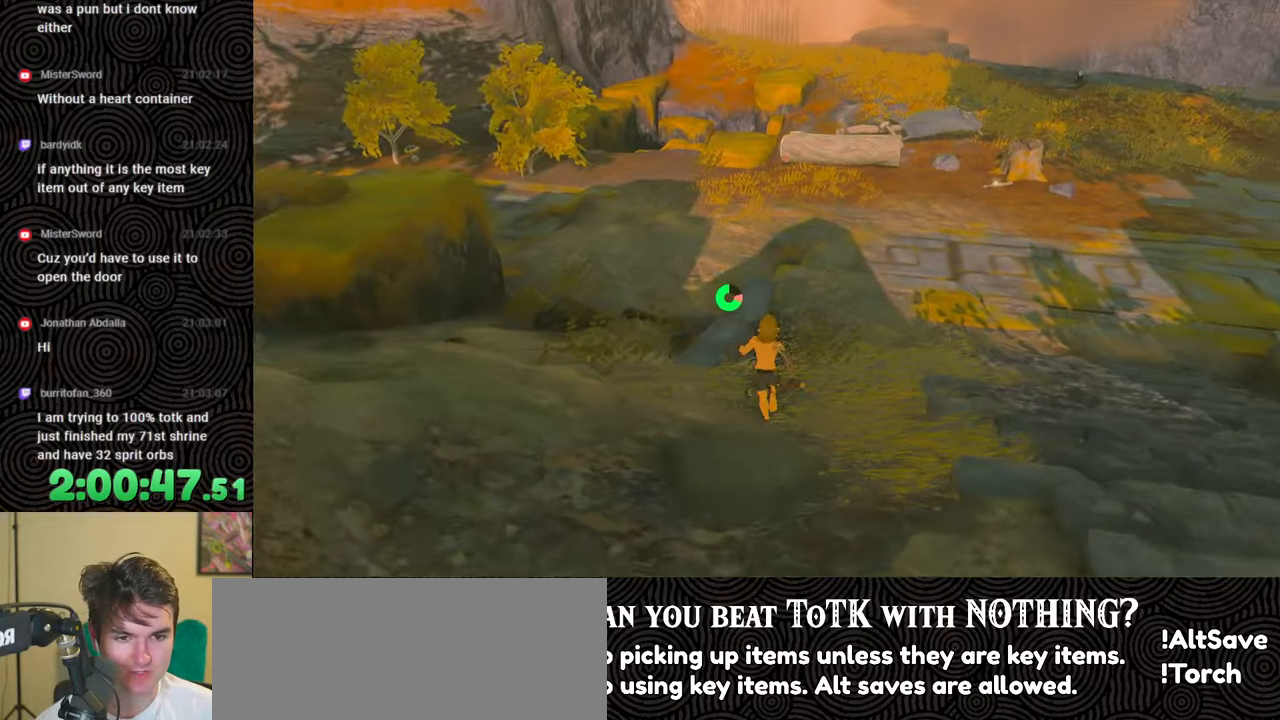
{"buttons": ["B"], "left_stick": "up", "right_stick": "up-left", "events": []}
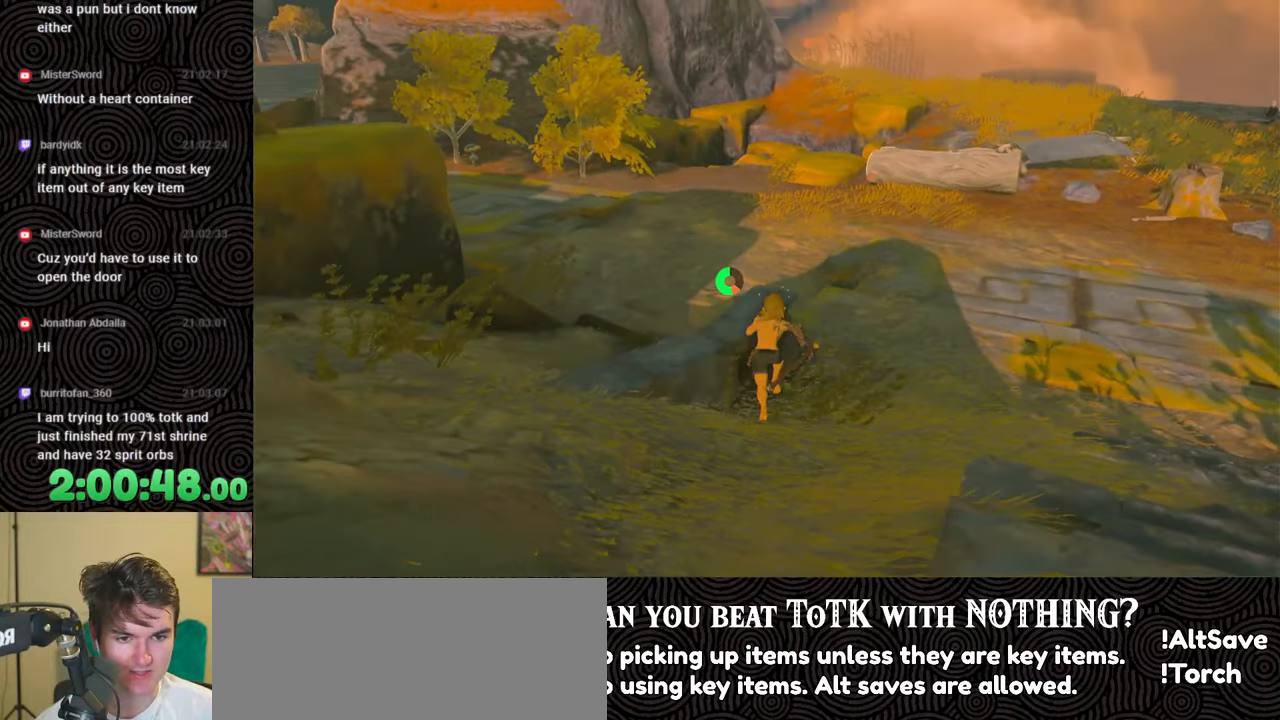
{"buttons": ["B"], "left_stick": "up", "right_stick": "center", "events": [[350, "right_stick", "center"]]}
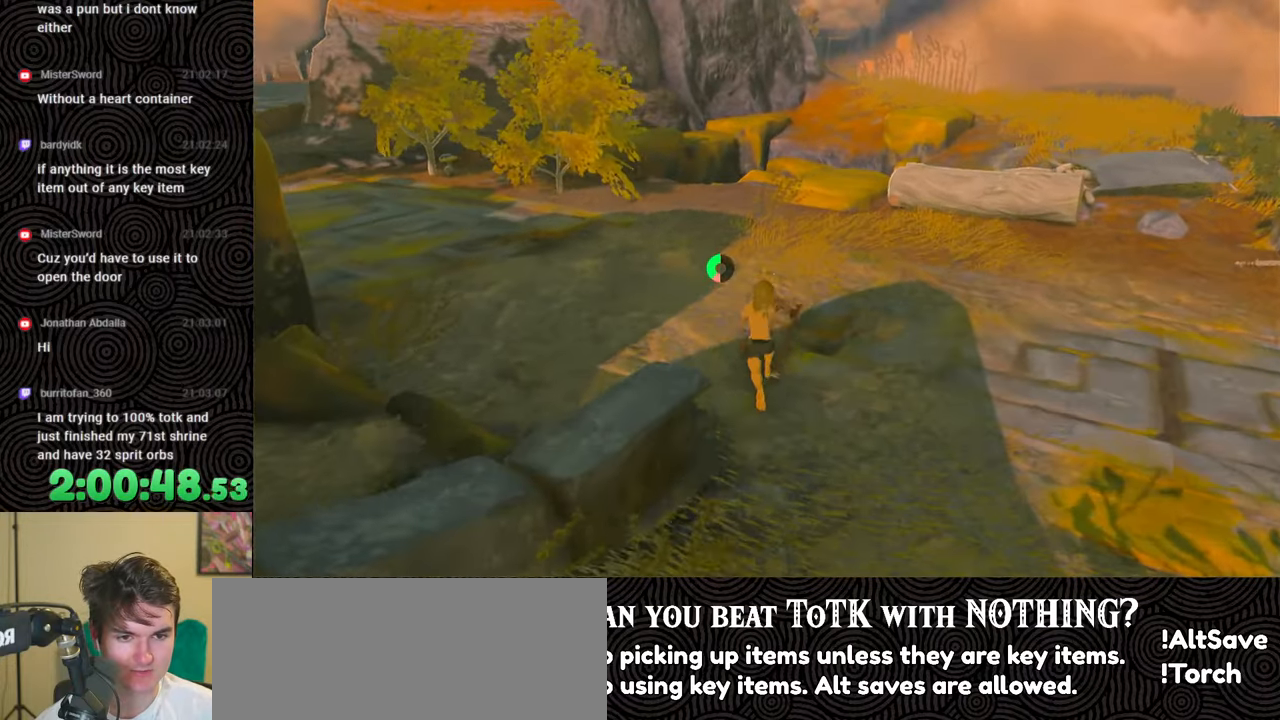
{"buttons": [], "left_stick": "up", "right_stick": "center", "events": [[417, "B", "up"]]}
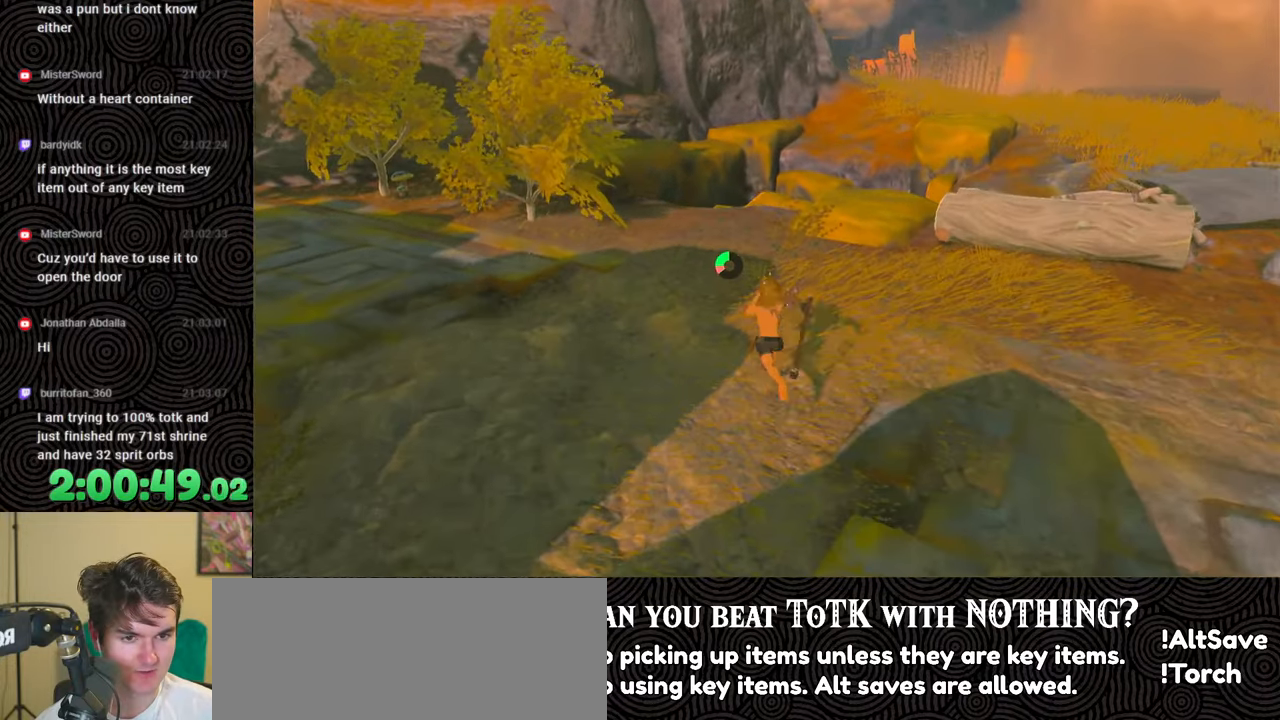
{"buttons": [], "left_stick": "up", "right_stick": "down", "events": [[167, "right_stick", "down"]]}
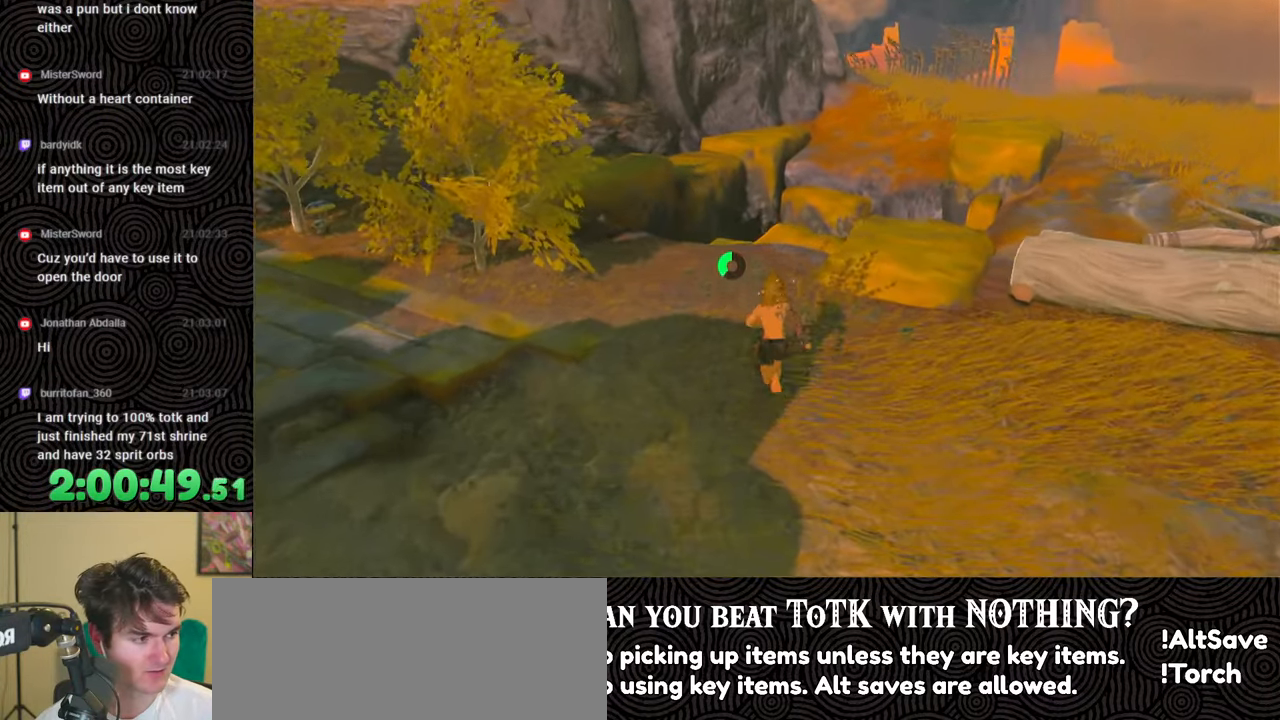
{"buttons": [], "left_stick": "up", "right_stick": "down", "events": []}
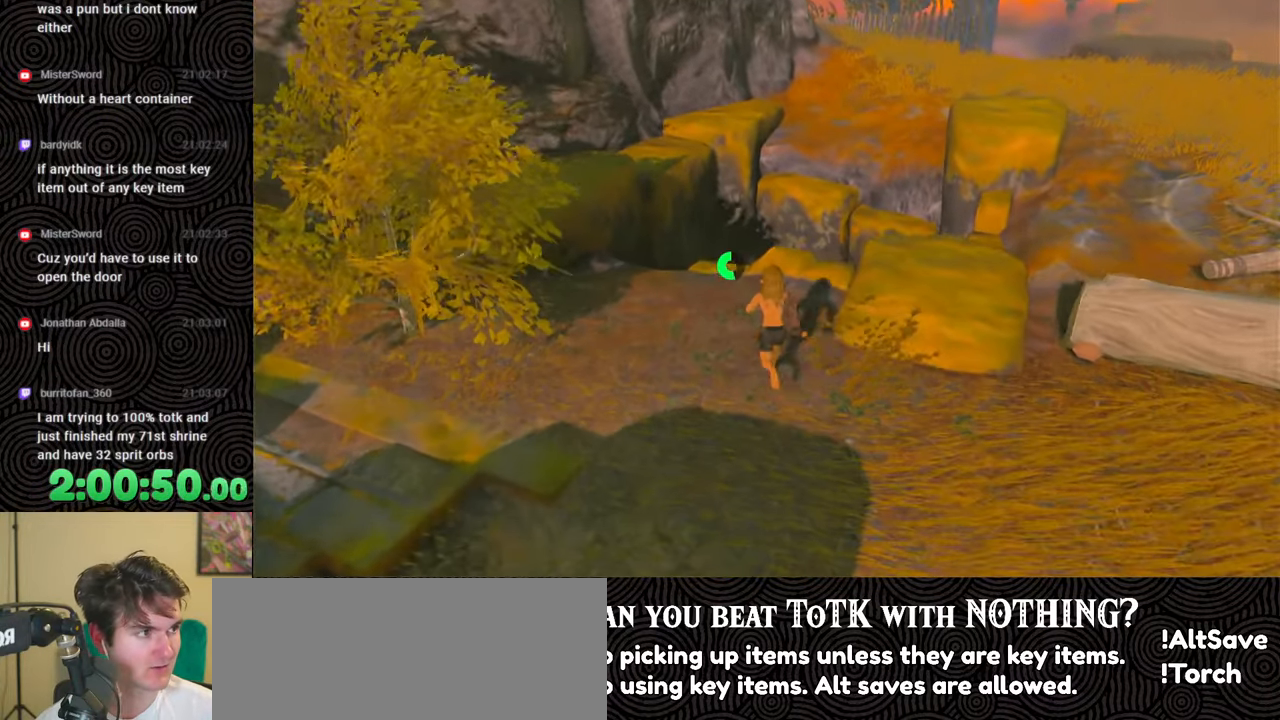
{"buttons": [], "left_stick": "up", "right_stick": "down", "events": []}
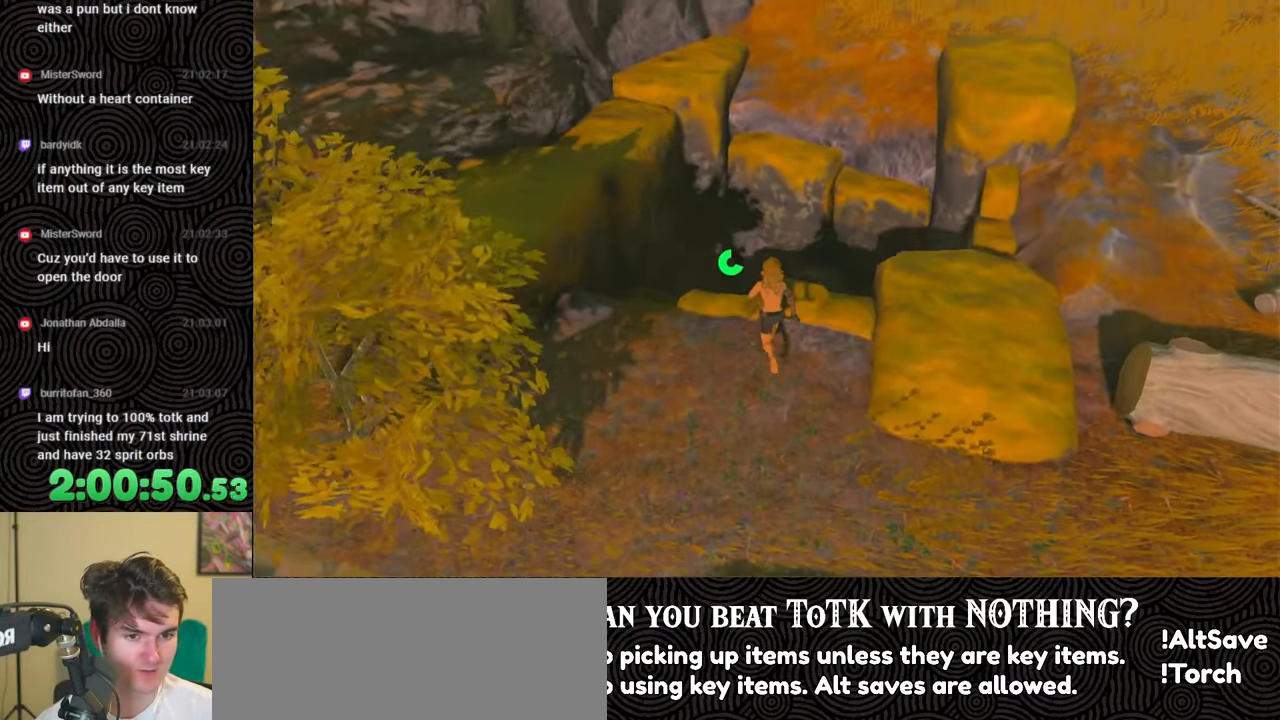
{"buttons": [], "left_stick": "up", "right_stick": "down", "events": []}
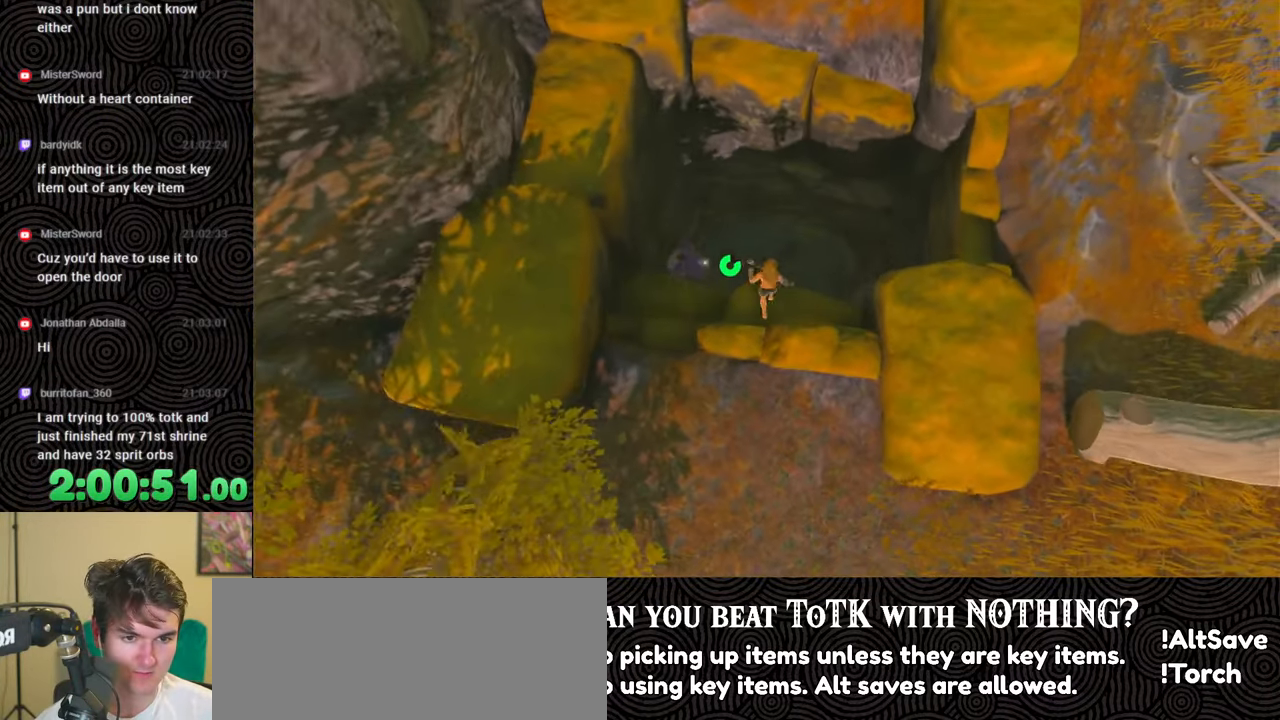
{"buttons": [], "left_stick": "up", "right_stick": "up", "events": [[83, "right_stick", "center"], [500, "right_stick", "up"]]}
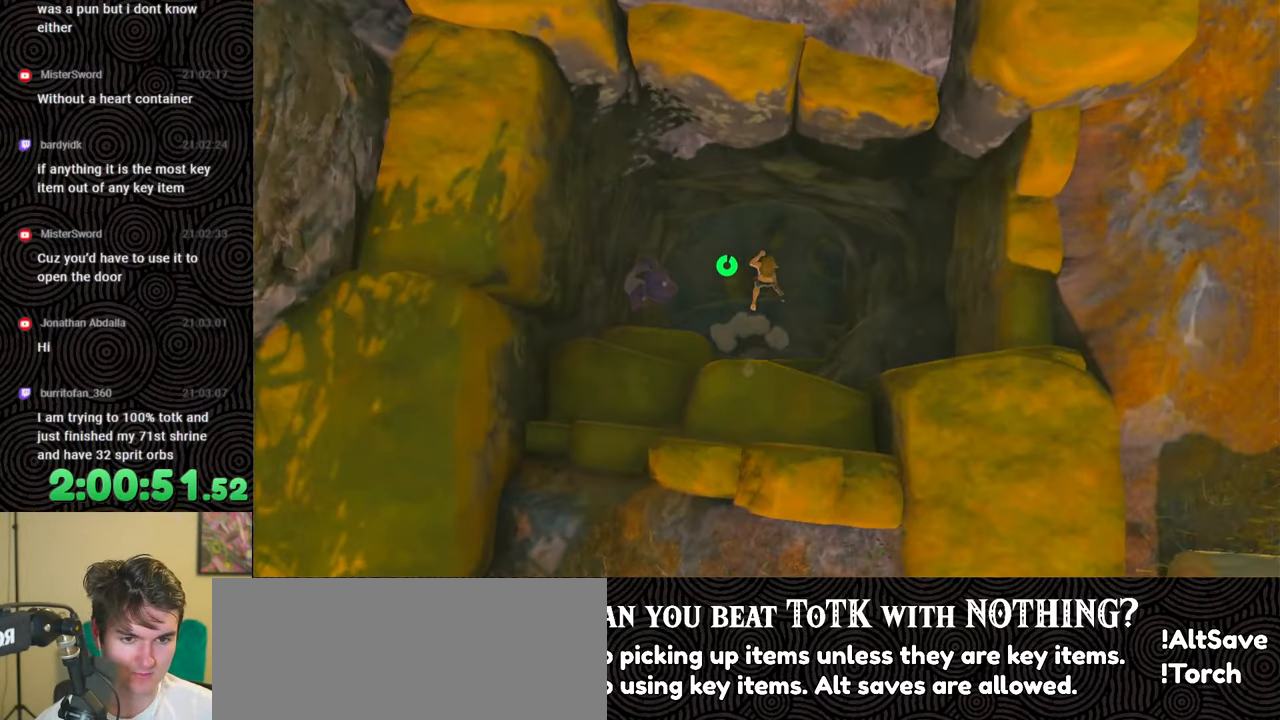
{"buttons": [], "left_stick": "up", "right_stick": "up", "events": []}
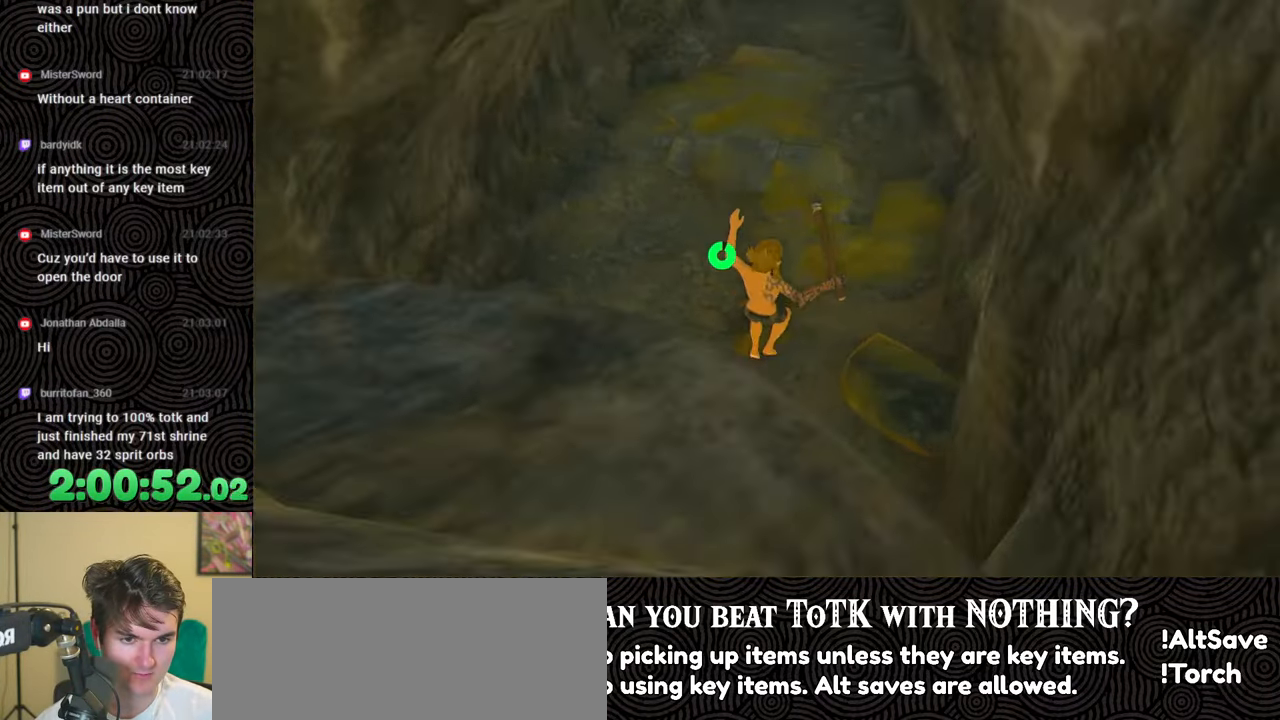
{"buttons": [], "left_stick": "up", "right_stick": "up", "events": [[283, "right_stick", "center"], [450, "right_stick", "up"]]}
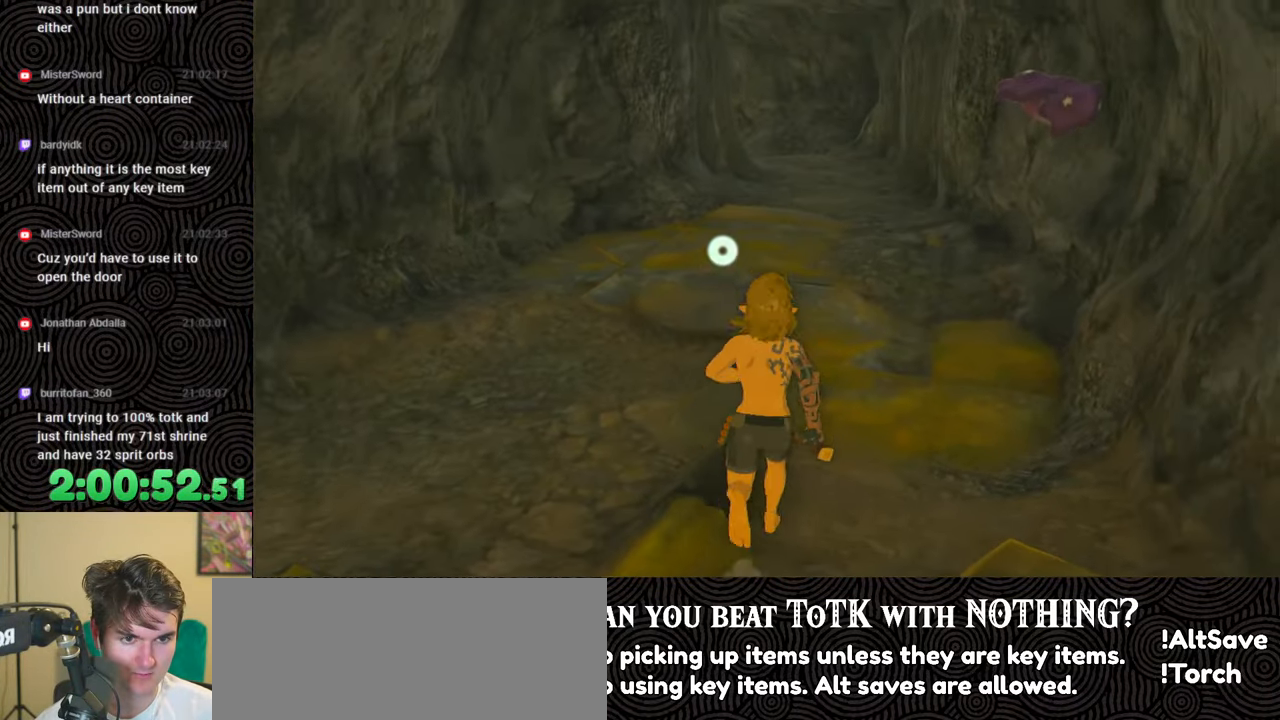
{"buttons": ["B"], "left_stick": "up", "right_stick": "center", "events": [[183, "right_stick", "center"], [467, "B", "down"]]}
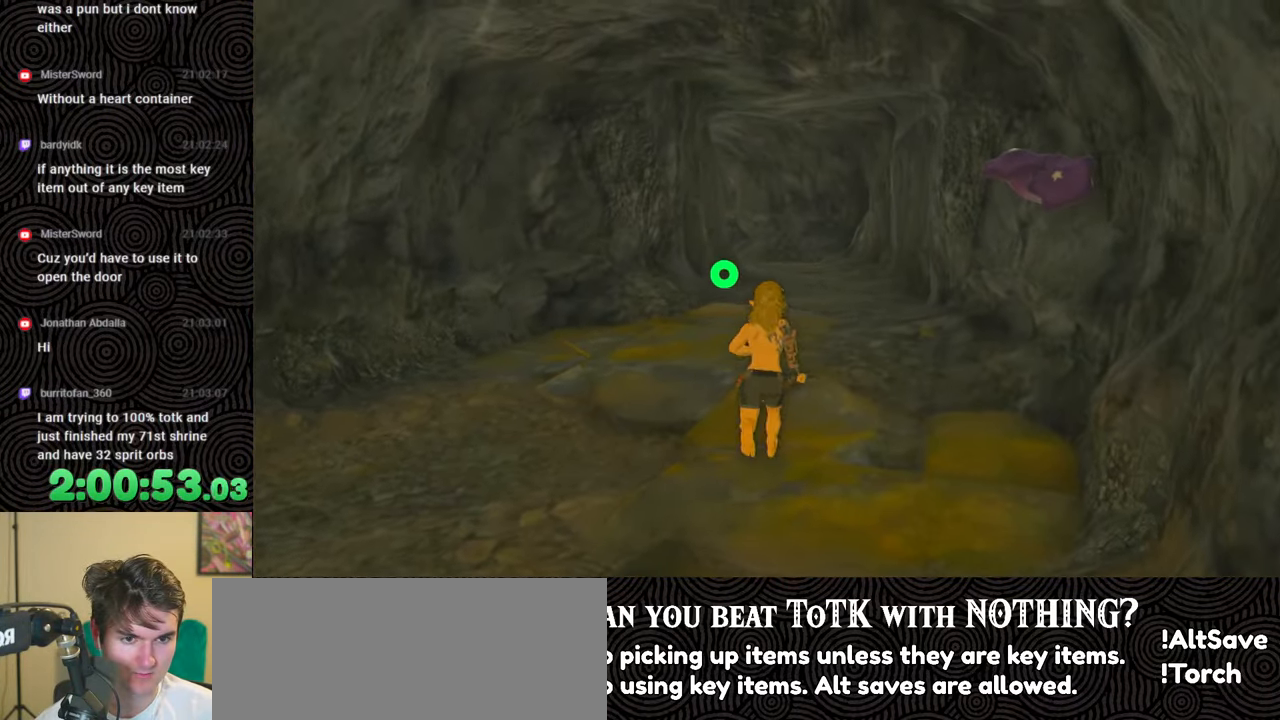
{"buttons": ["B"], "left_stick": "up", "right_stick": "up-left", "events": [[417, "right_stick", "up-left"]]}
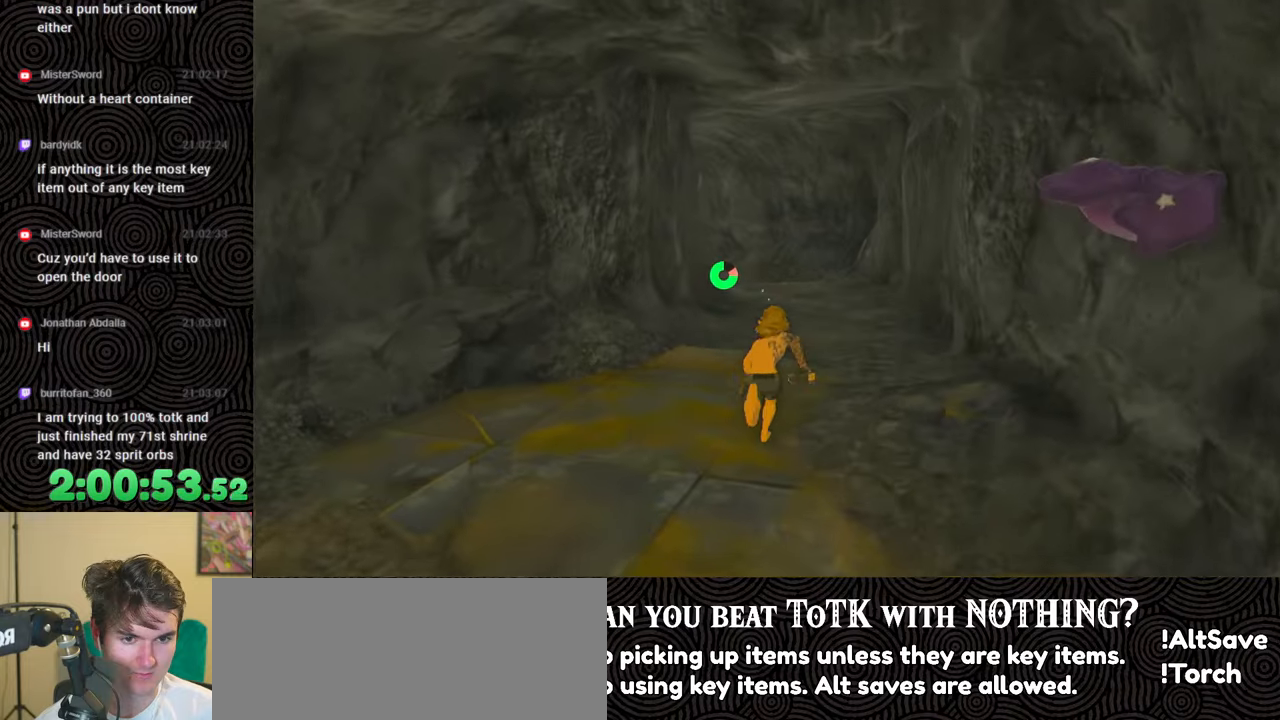
{"buttons": ["B"], "left_stick": "up", "right_stick": "up-left", "events": []}
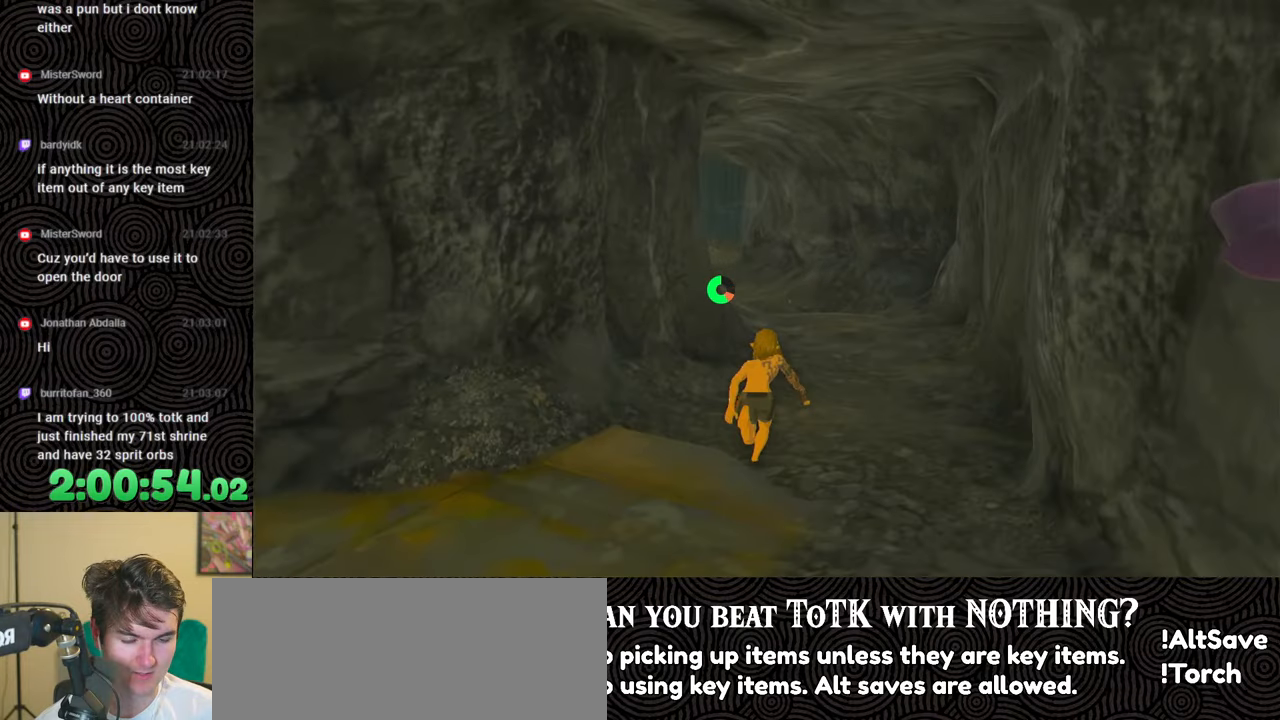
{"buttons": ["B"], "left_stick": "up", "right_stick": "left", "events": [[233, "right_stick", "left"]]}
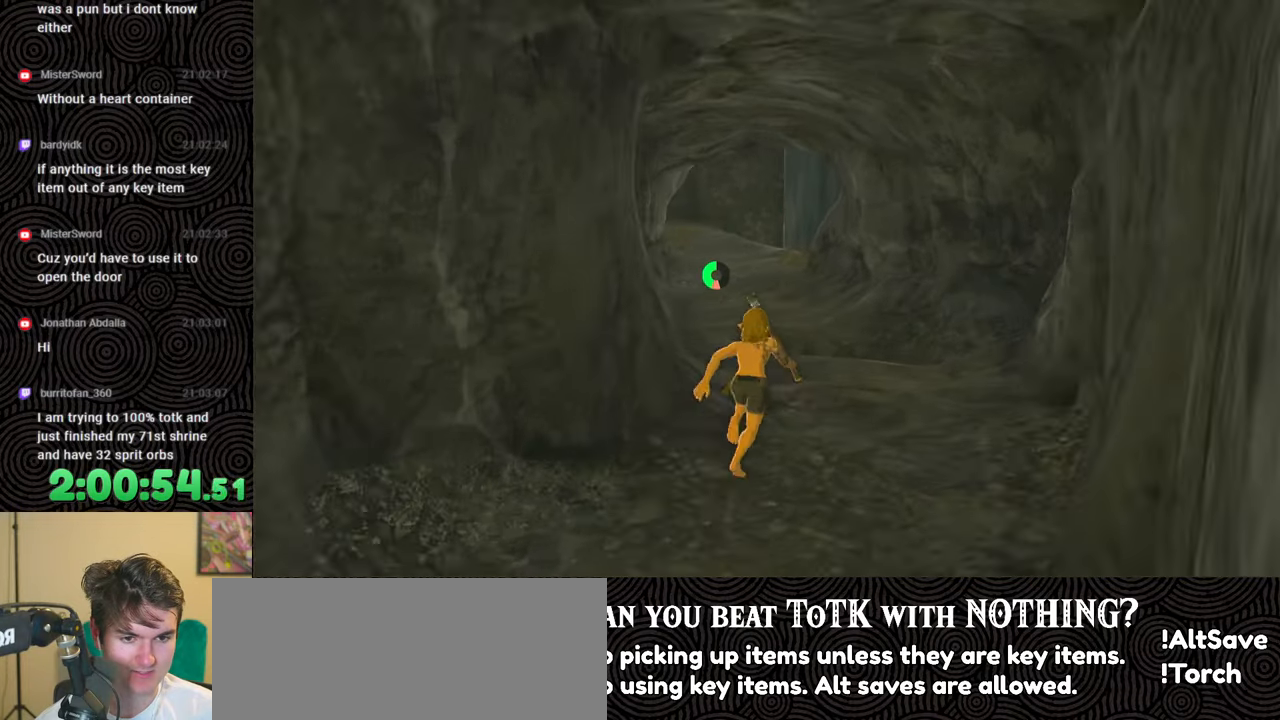
{"buttons": ["B"], "left_stick": "up", "right_stick": "left", "events": []}
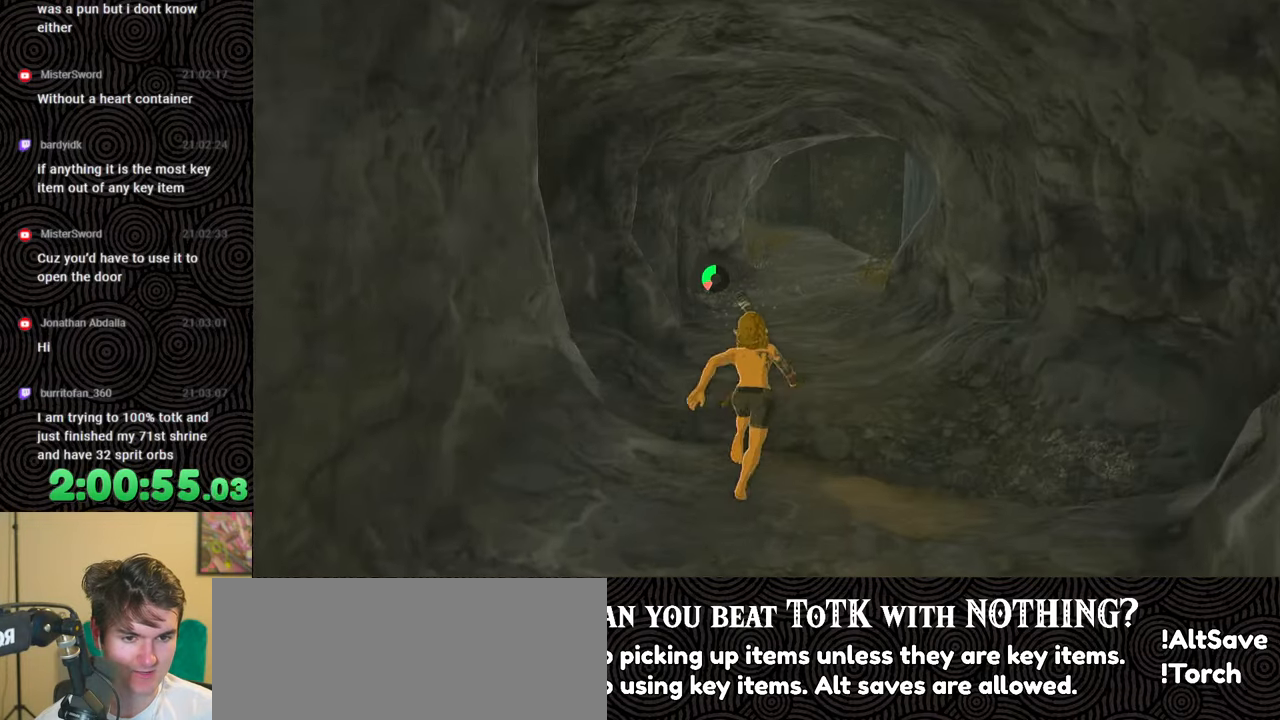
{"buttons": ["B"], "left_stick": "up", "right_stick": "center", "events": [[150, "right_stick", "center"]]}
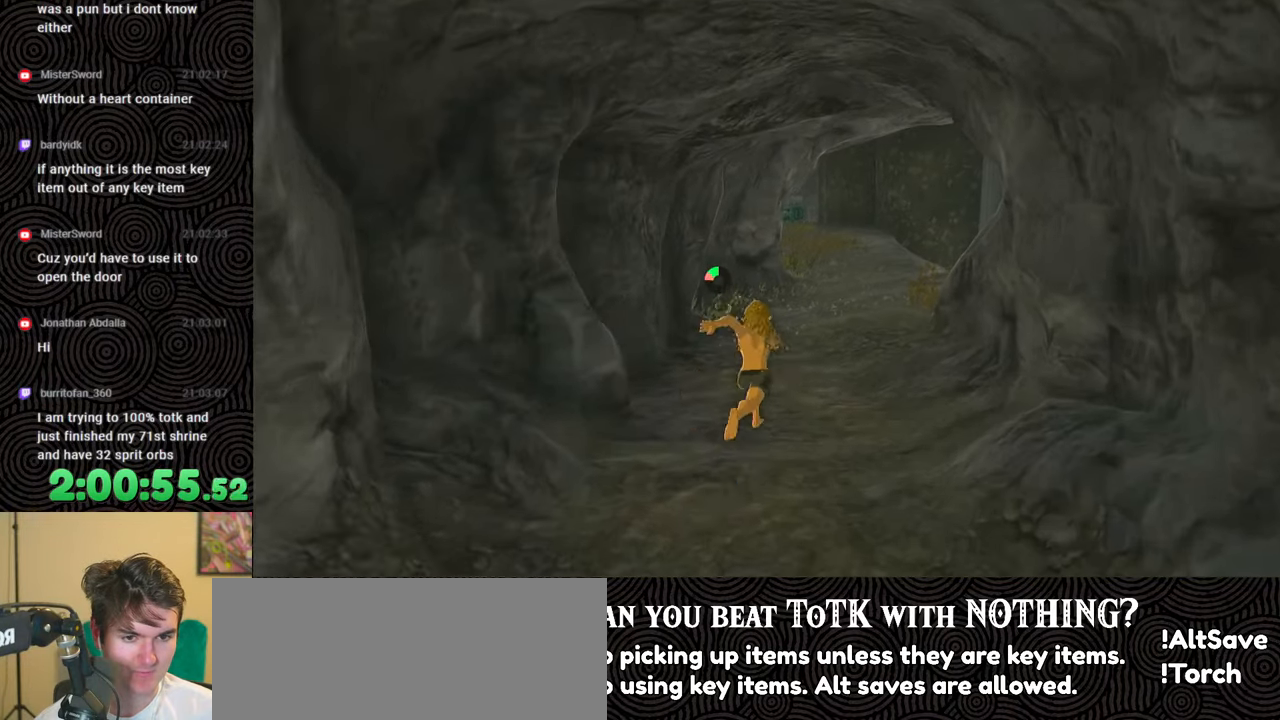
{"buttons": [], "left_stick": "up", "right_stick": "center", "events": [[383, "B", "up"]]}
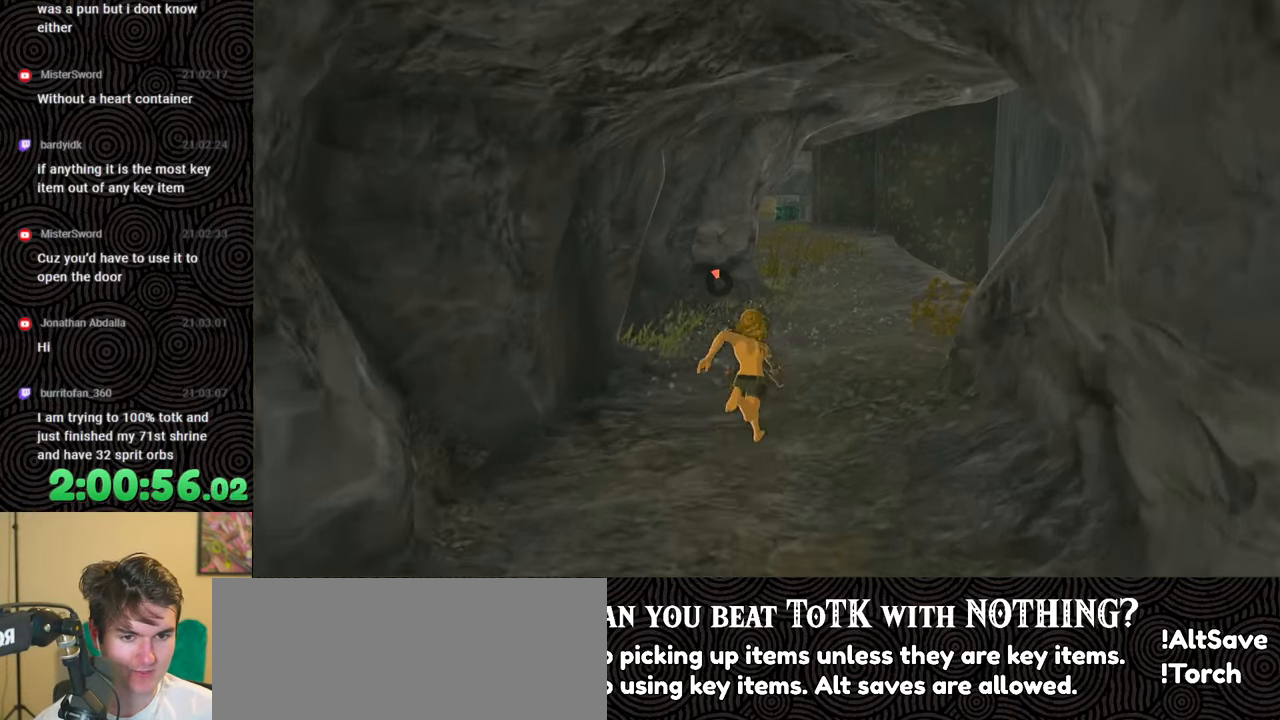
{"buttons": [], "left_stick": "up", "right_stick": "center", "events": []}
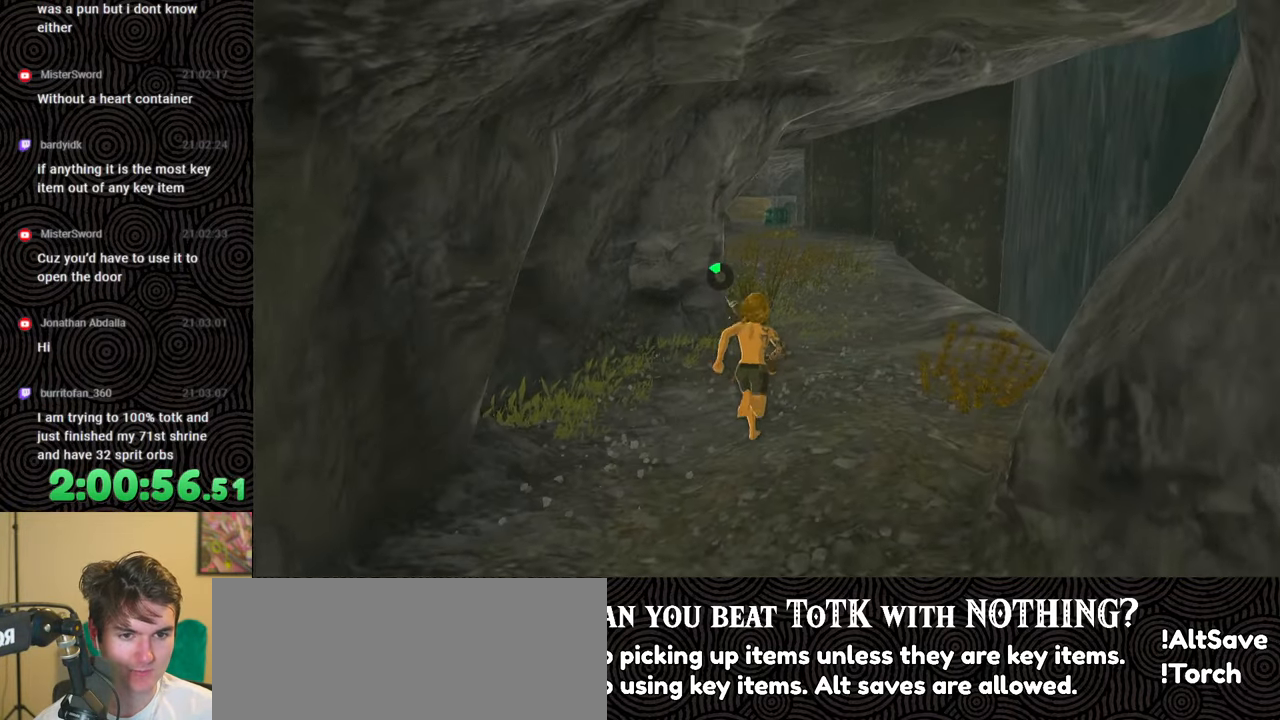
{"buttons": [], "left_stick": "up", "right_stick": "center", "events": []}
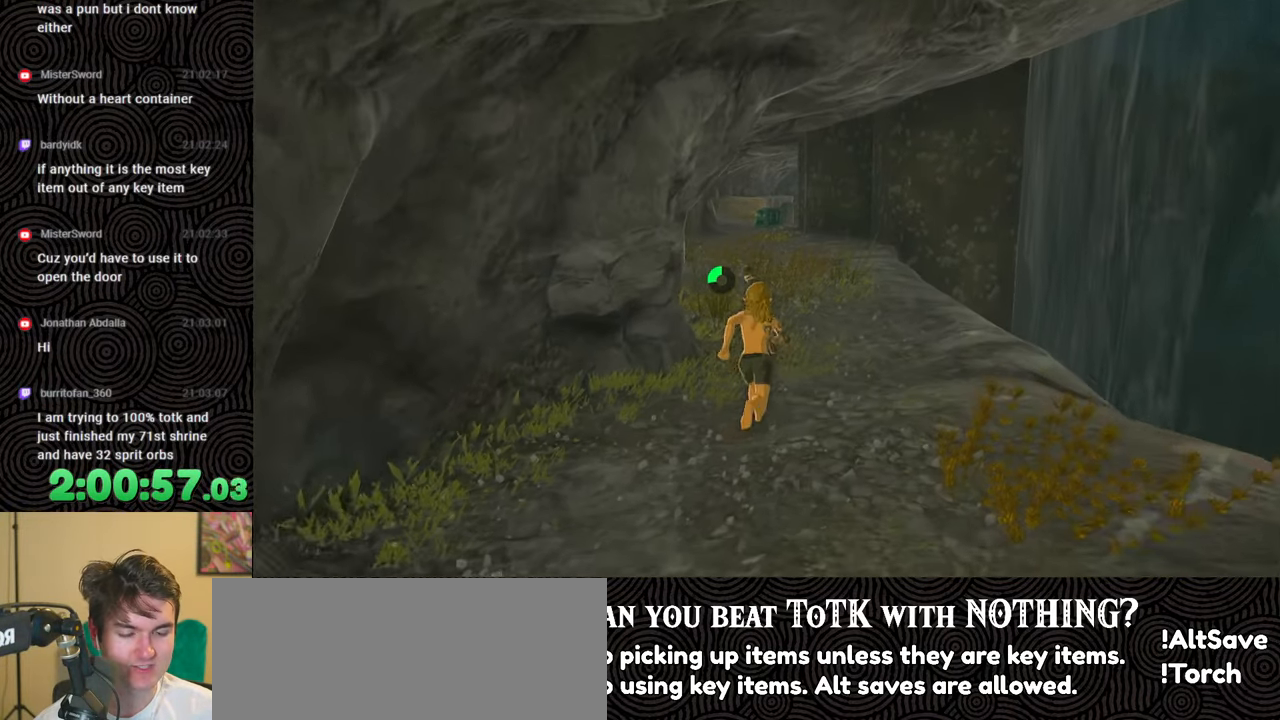
{"buttons": [], "left_stick": "up", "right_stick": "center", "events": []}
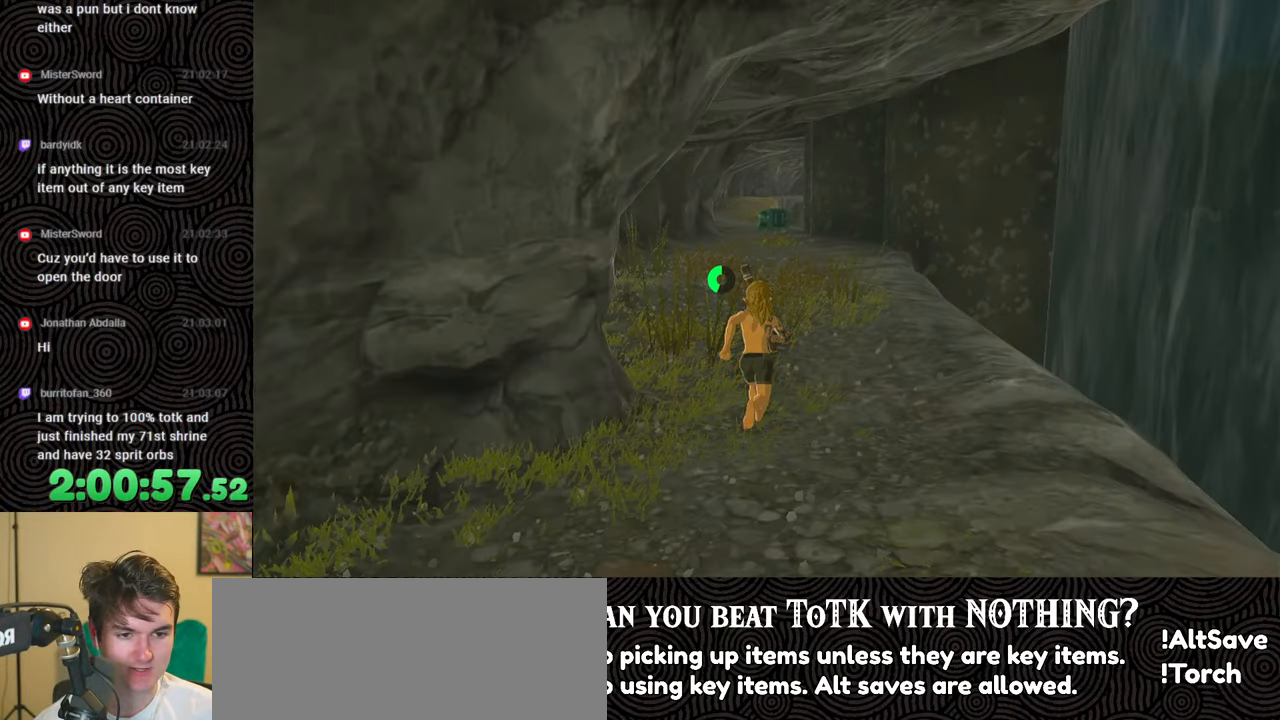
{"buttons": [], "left_stick": "up", "right_stick": "center", "events": []}
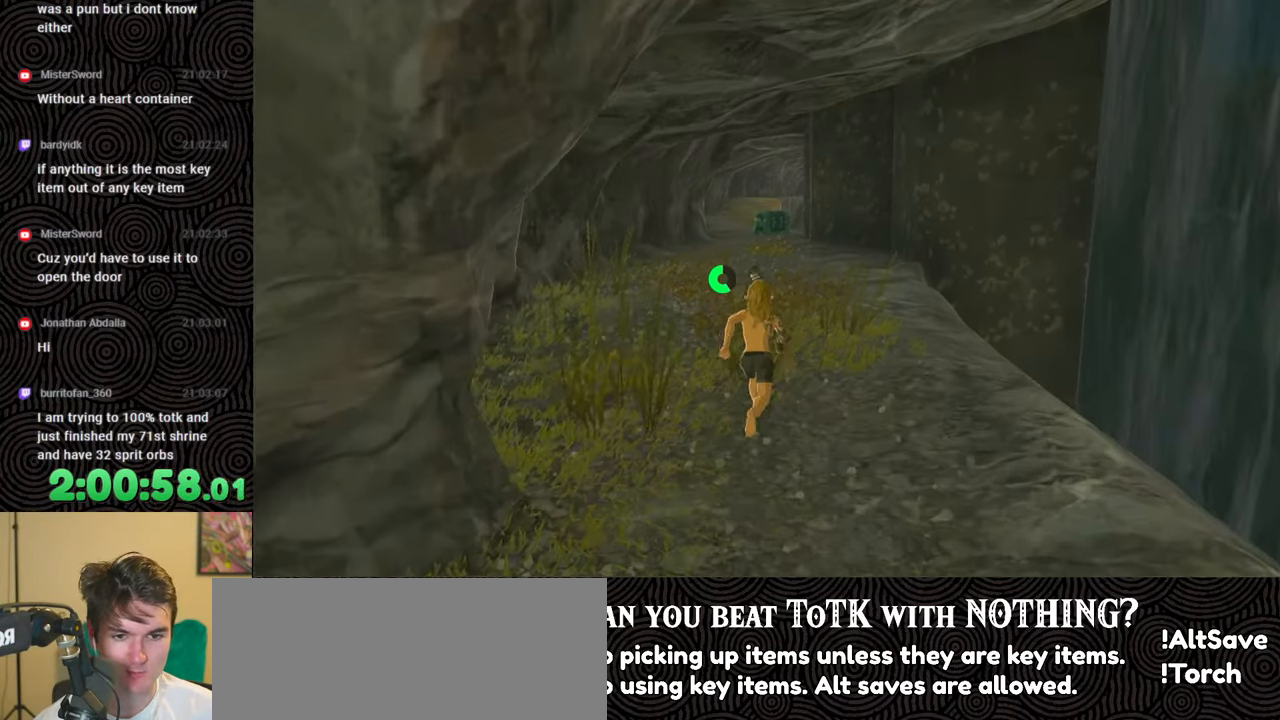
{"buttons": [], "left_stick": "up", "right_stick": "center", "events": []}